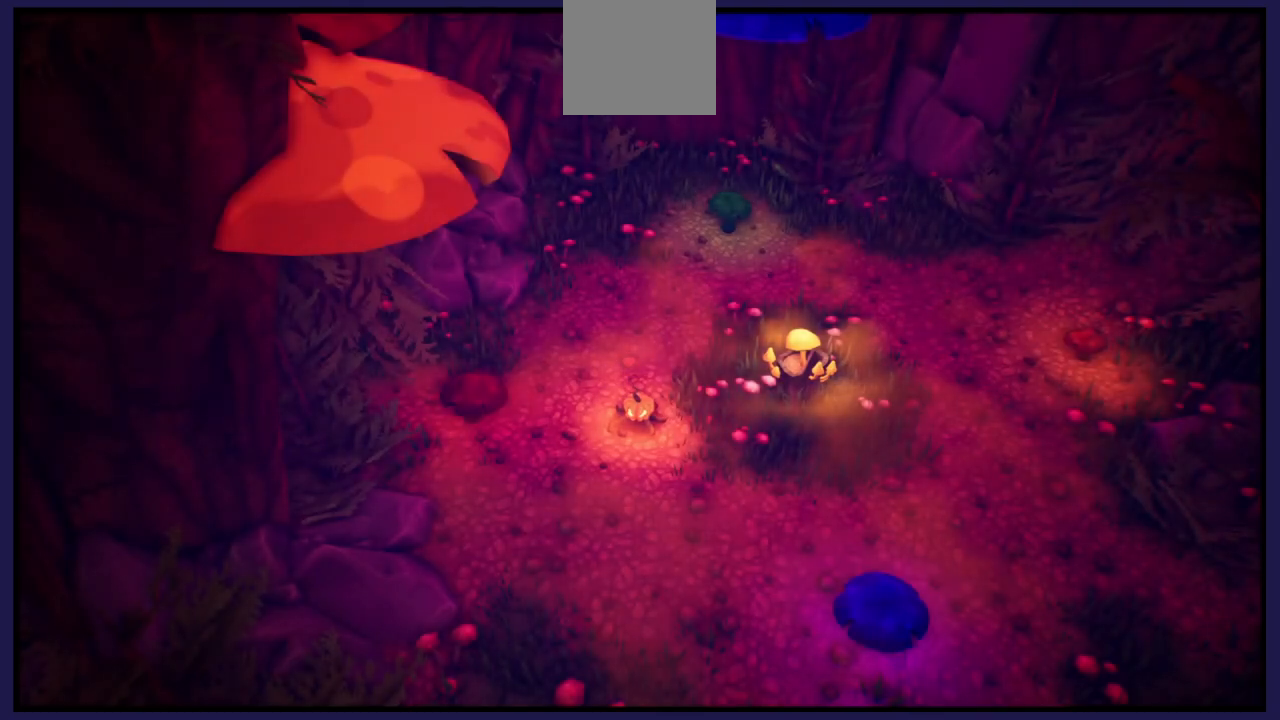
Gameplay with a controller (Xbox layout); each line is a JSON object with the inputs held at the frame after it. "events" lists button and stick changes between this image and that frame as [ms after this image, input, new state], when the widget could be followed in between.
{"buttons": [], "left_stick": "down", "right_stick": "center", "events": [[183, "left_stick", "down"]]}
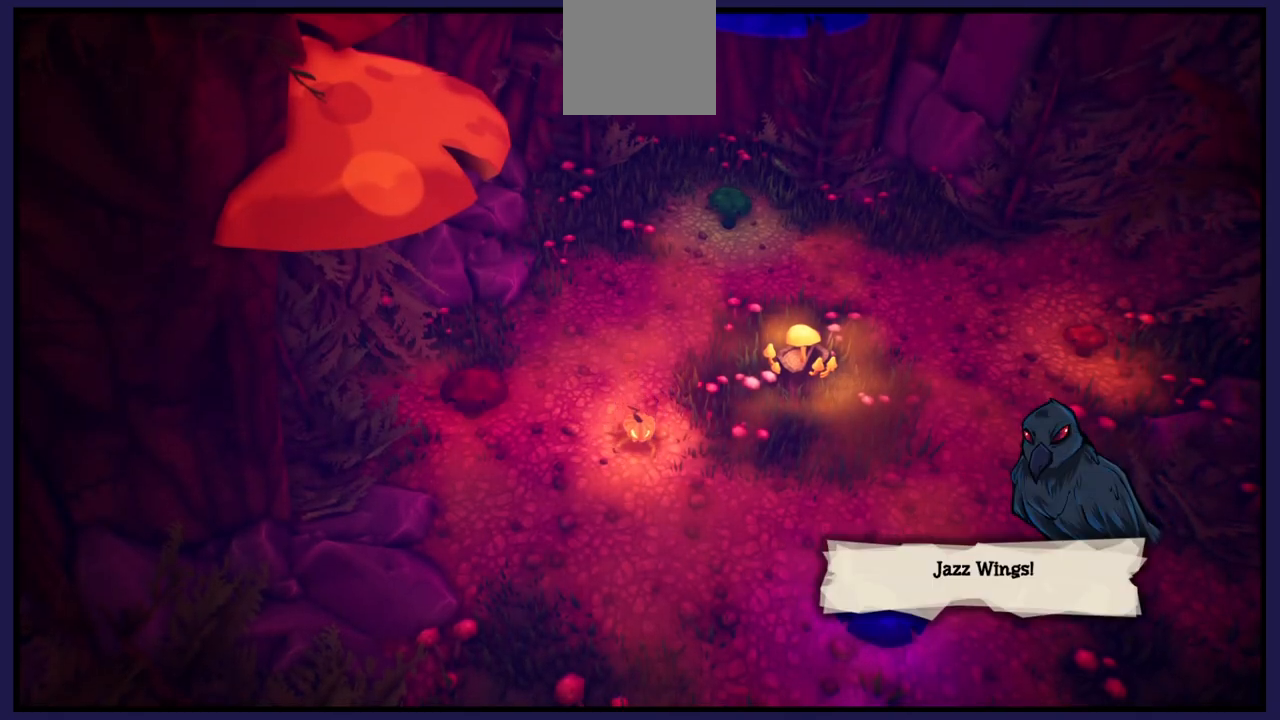
{"buttons": [], "left_stick": "center", "right_stick": "center", "events": [[17, "left_stick", "down-right"], [383, "left_stick", "center"]]}
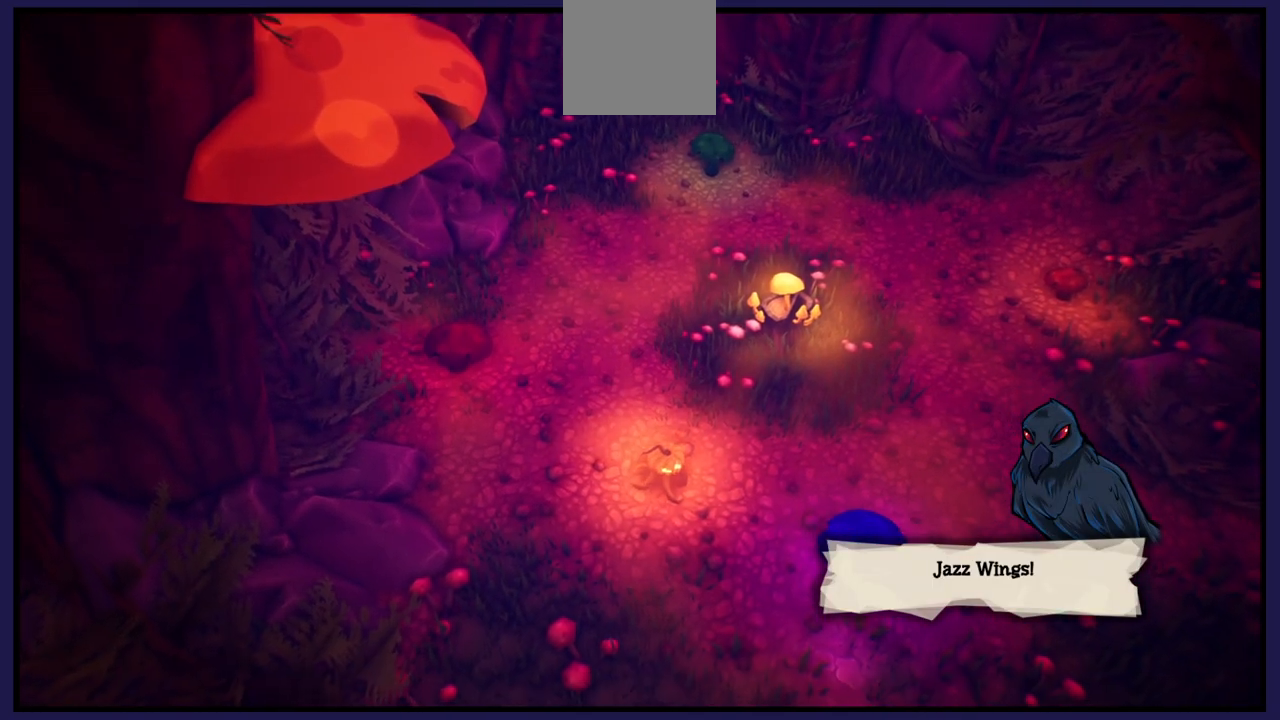
{"buttons": [], "left_stick": "down-right", "right_stick": "center", "events": [[317, "left_stick", "right"], [450, "left_stick", "down-right"]]}
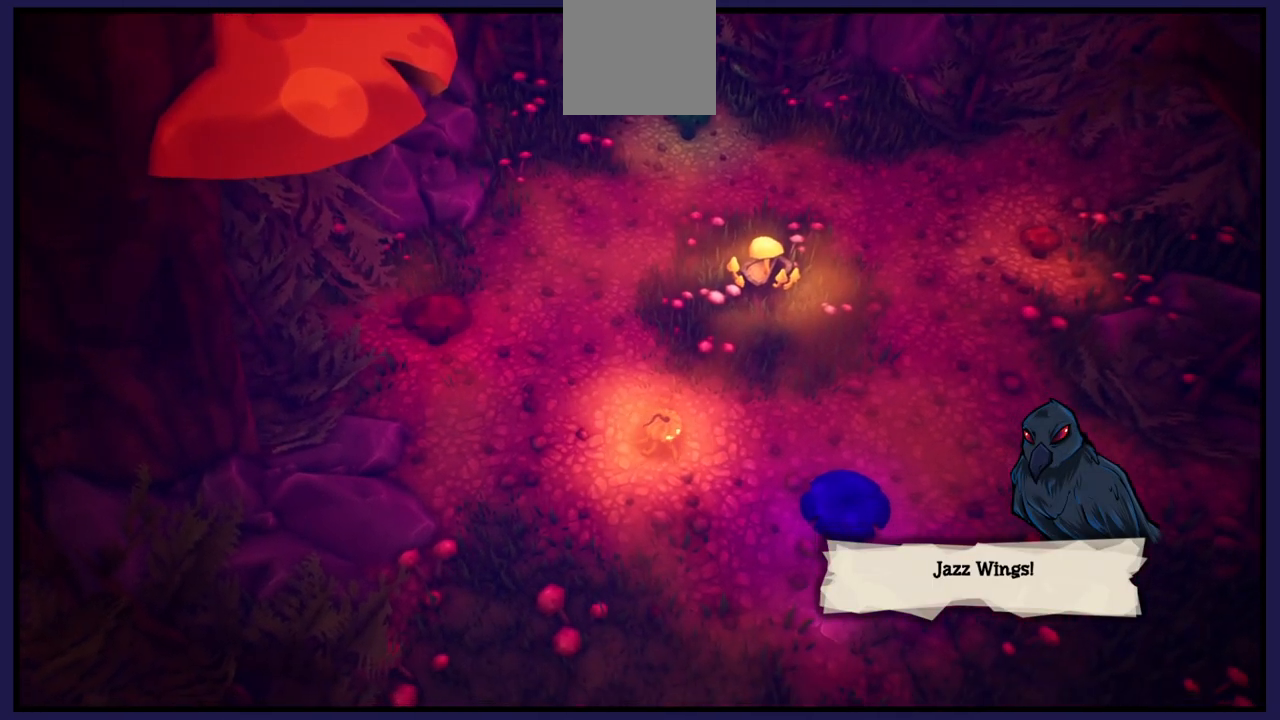
{"buttons": [], "left_stick": "center", "right_stick": "center", "events": [[183, "left_stick", "center"]]}
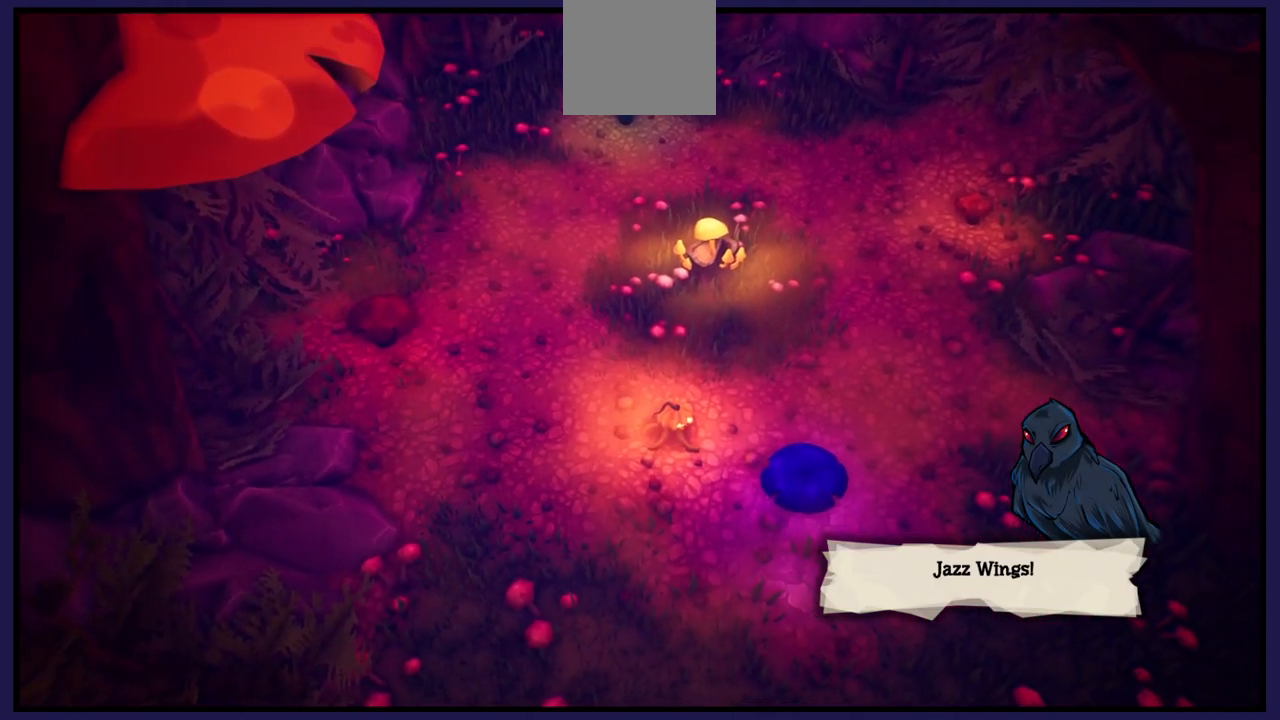
{"buttons": [], "left_stick": "center", "right_stick": "center", "events": []}
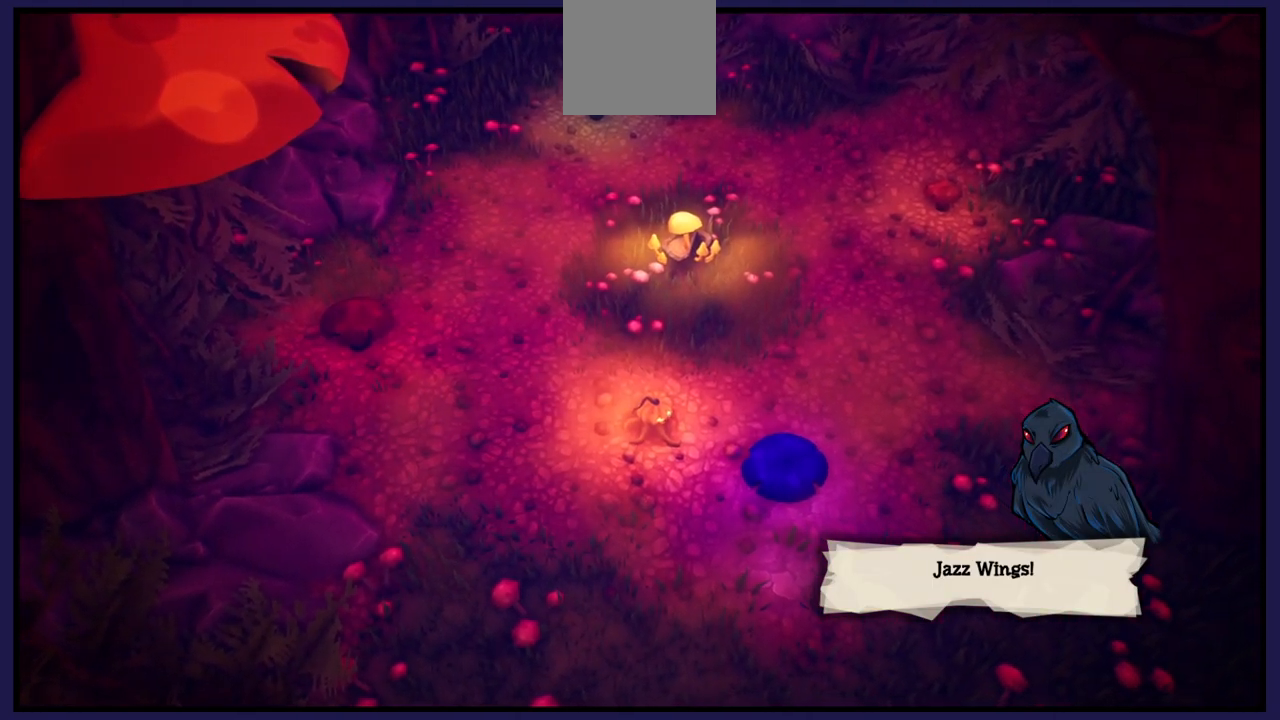
{"buttons": [], "left_stick": "down-right", "right_stick": "center", "events": [[250, "left_stick", "down-right"]]}
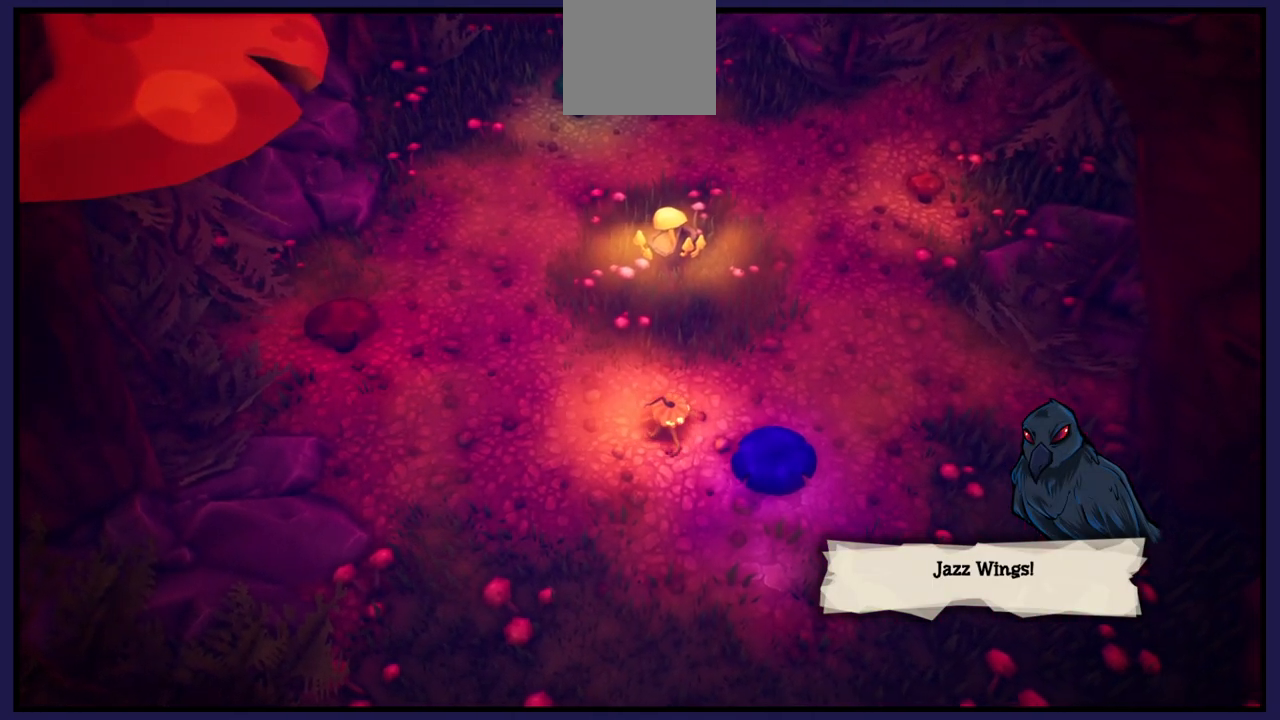
{"buttons": [], "left_stick": "center", "right_stick": "center", "events": [[217, "left_stick", "center"]]}
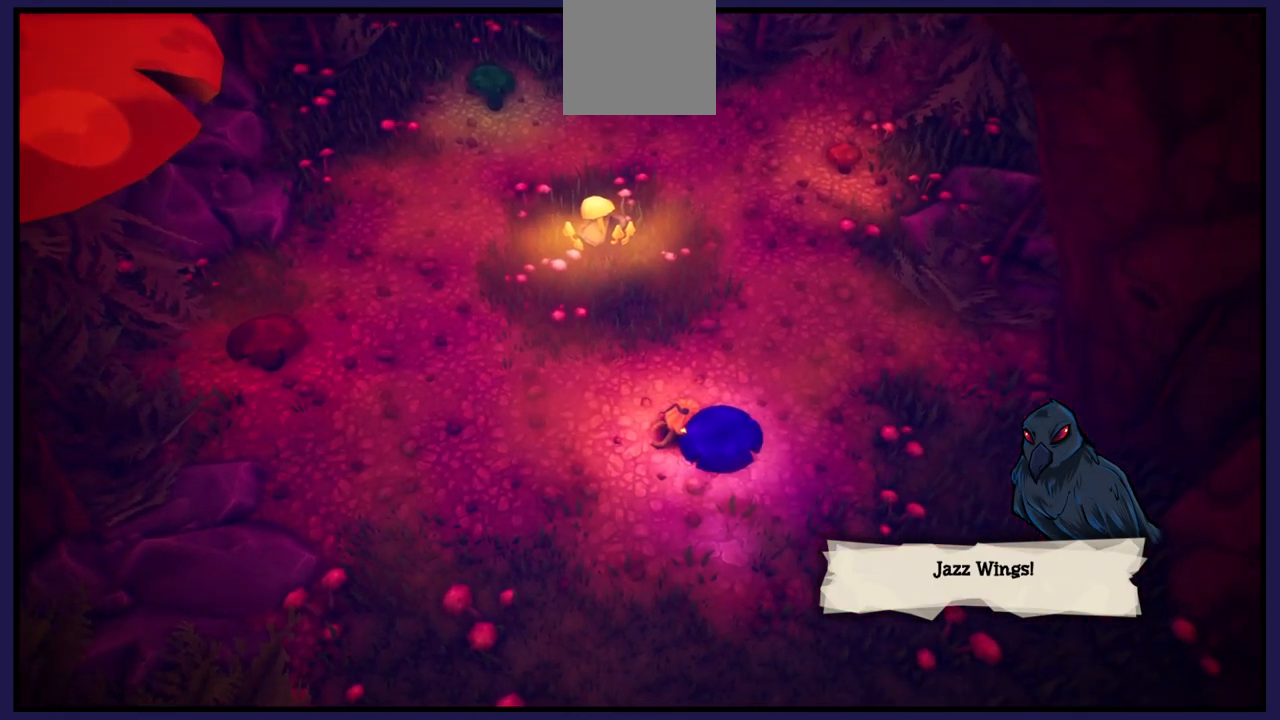
{"buttons": ["A"], "left_stick": "center", "right_stick": "center", "events": [[17, "left_stick", "down-right"], [350, "left_stick", "center"], [383, "A", "down"]]}
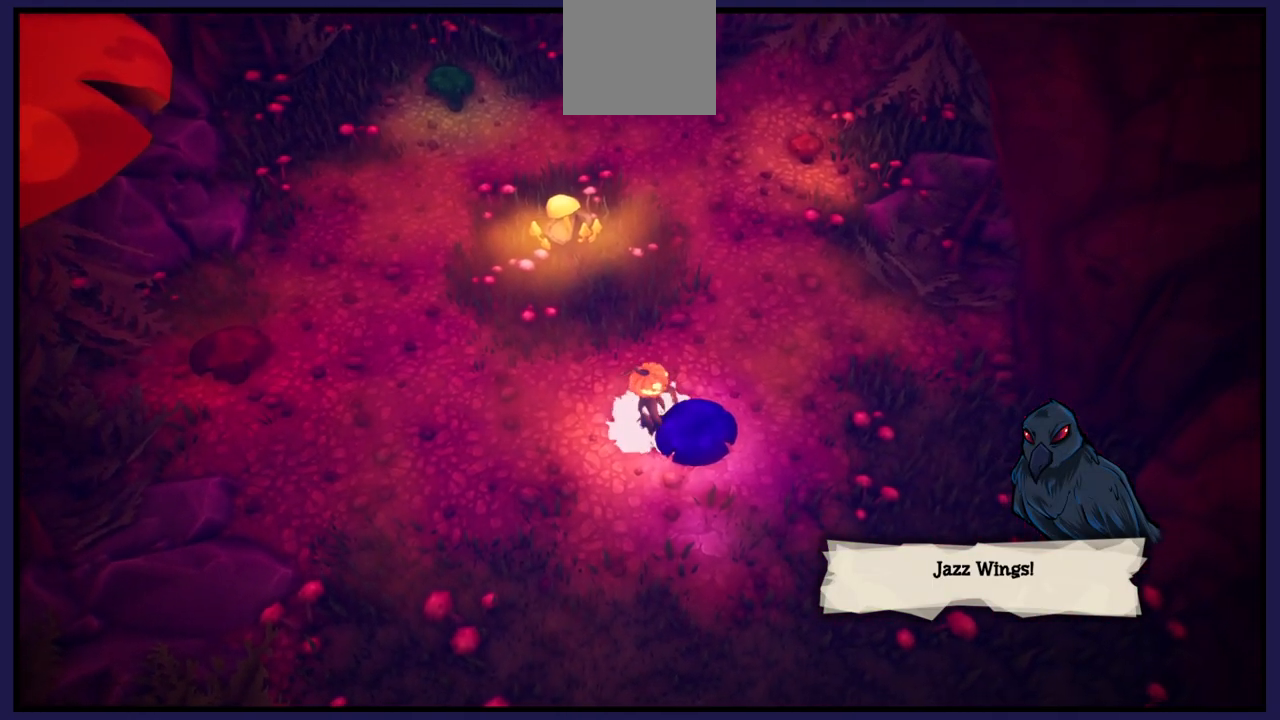
{"buttons": [], "left_stick": "center", "right_stick": "center", "events": [[50, "A", "up"], [133, "left_stick", "down-right"], [383, "left_stick", "center"]]}
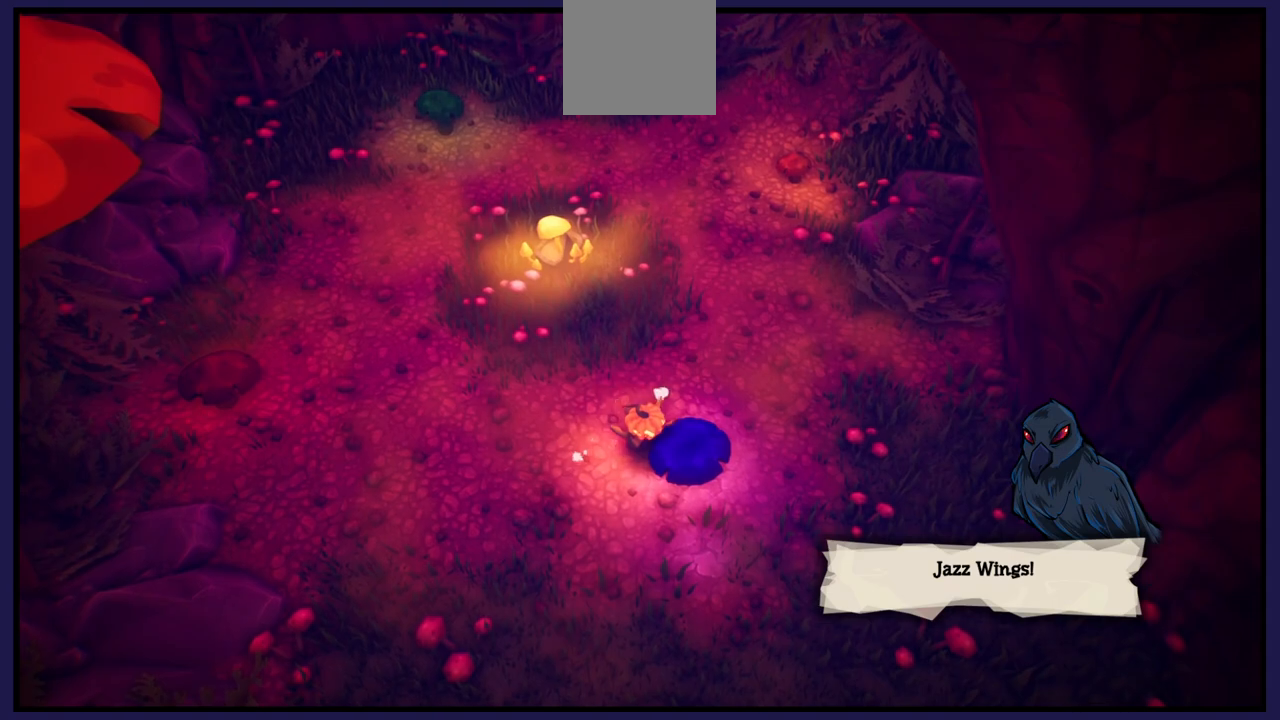
{"buttons": ["A"], "left_stick": "down-right", "right_stick": "center", "events": [[267, "left_stick", "right"], [350, "left_stick", "down-right"], [367, "A", "down"]]}
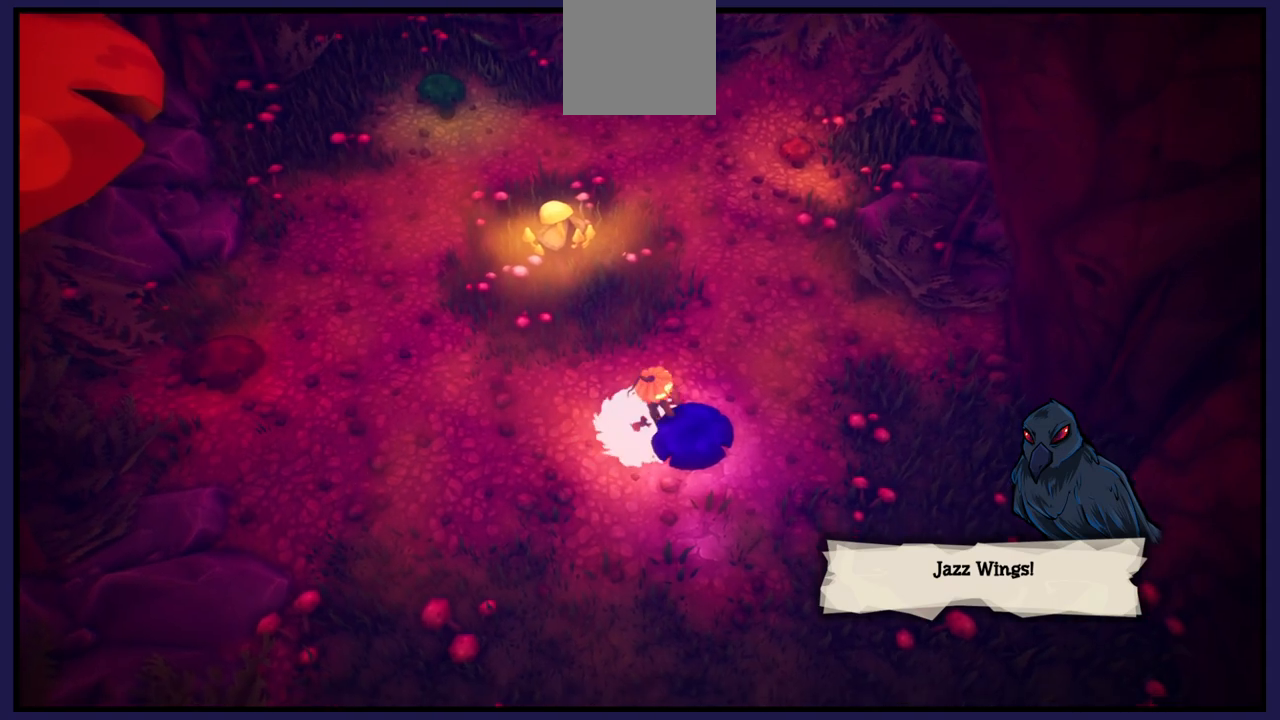
{"buttons": [], "left_stick": "up-left", "right_stick": "center", "events": [[117, "A", "up"], [333, "left_stick", "left"], [483, "left_stick", "up-left"]]}
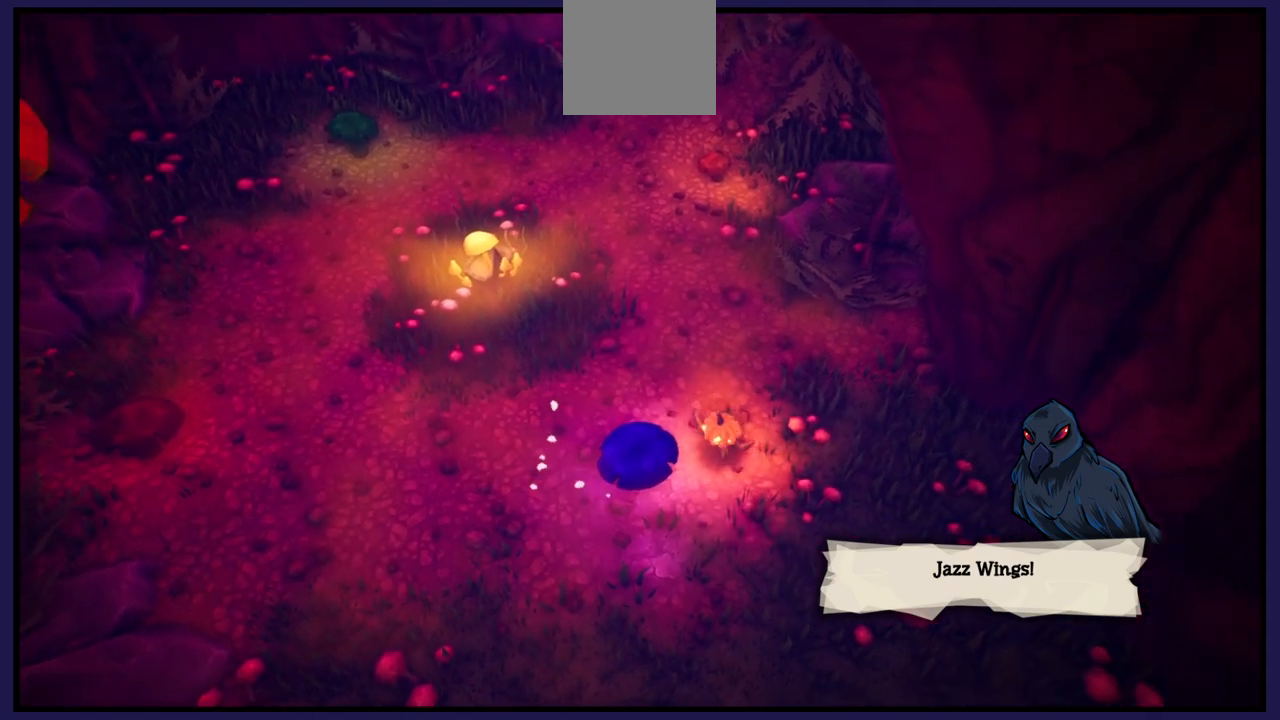
{"buttons": [], "left_stick": "up-left", "right_stick": "center", "events": []}
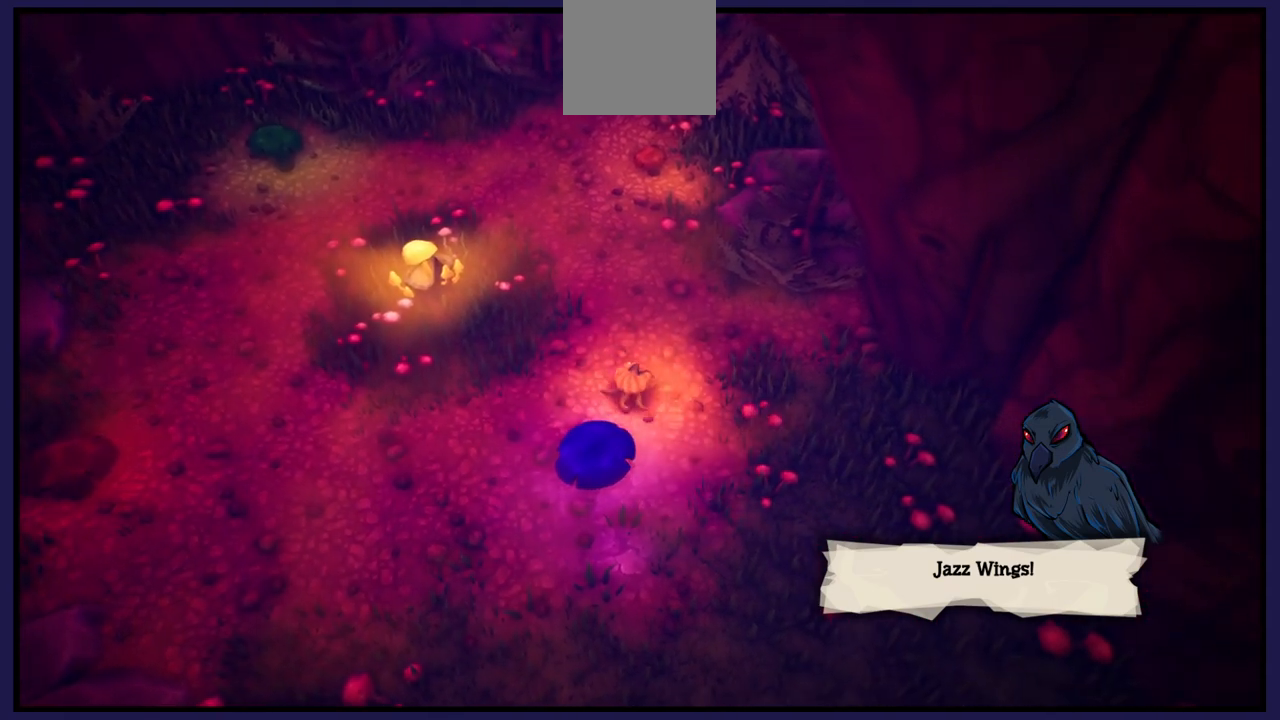
{"buttons": [], "left_stick": "up-left", "right_stick": "center", "events": []}
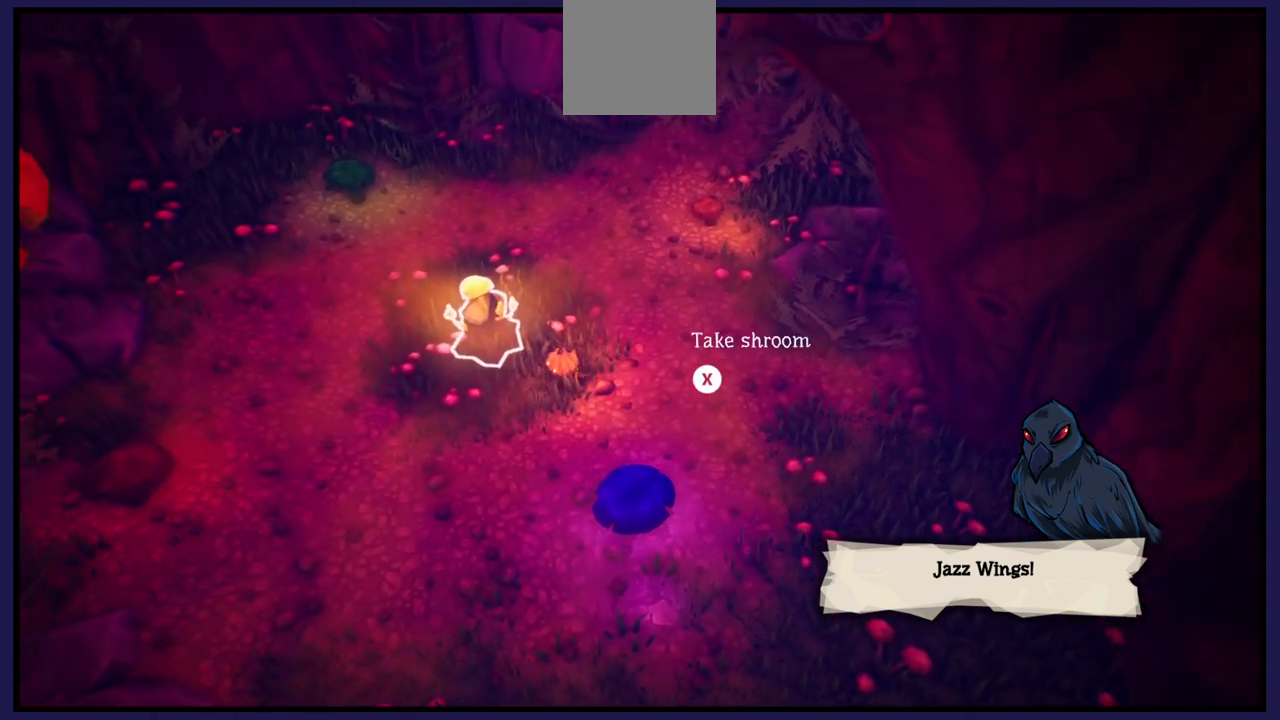
{"buttons": [], "left_stick": "center", "right_stick": "center", "events": [[317, "left_stick", "center"]]}
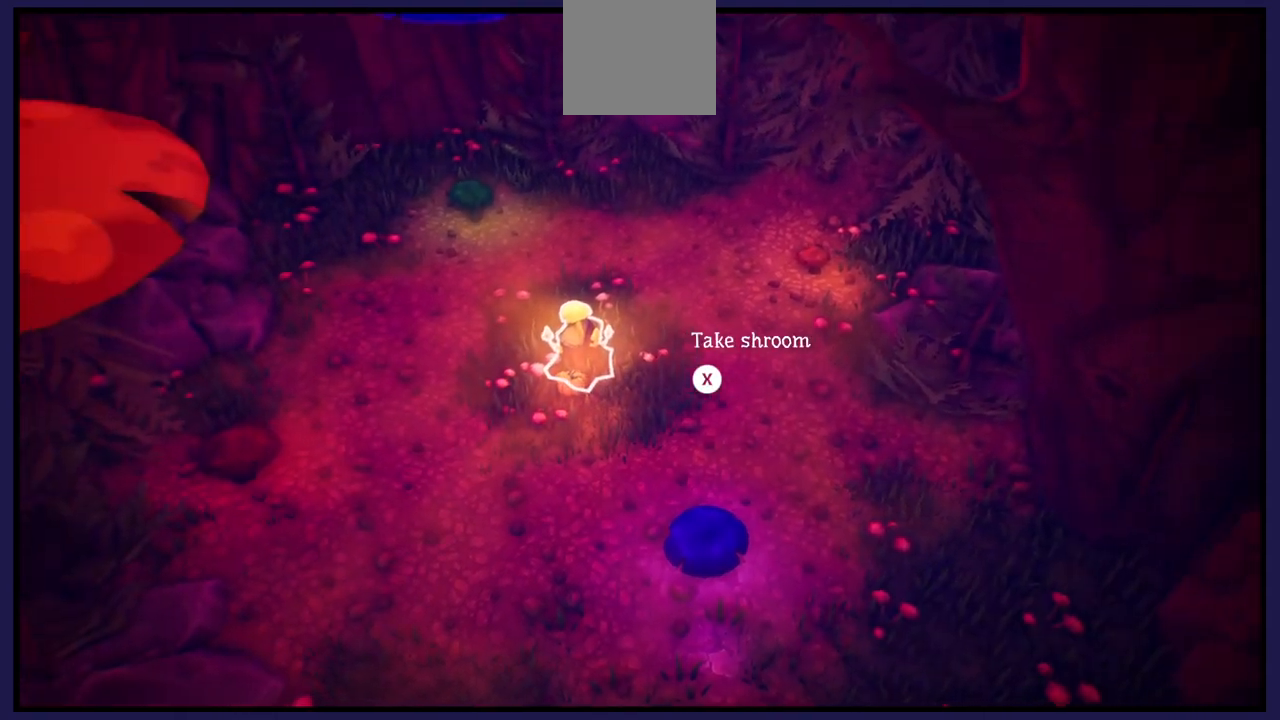
{"buttons": [], "left_stick": "center", "right_stick": "center", "events": []}
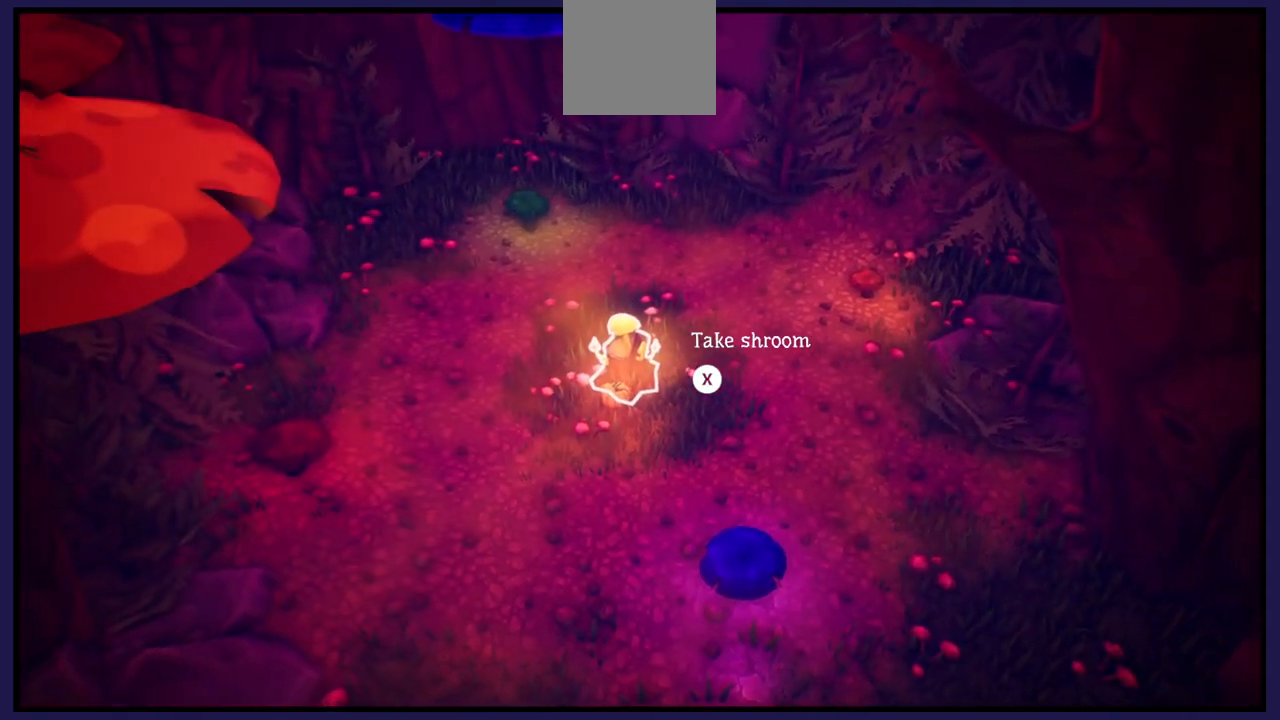
{"buttons": [], "left_stick": "center", "right_stick": "center", "events": [[67, "X", "down"], [217, "X", "up"]]}
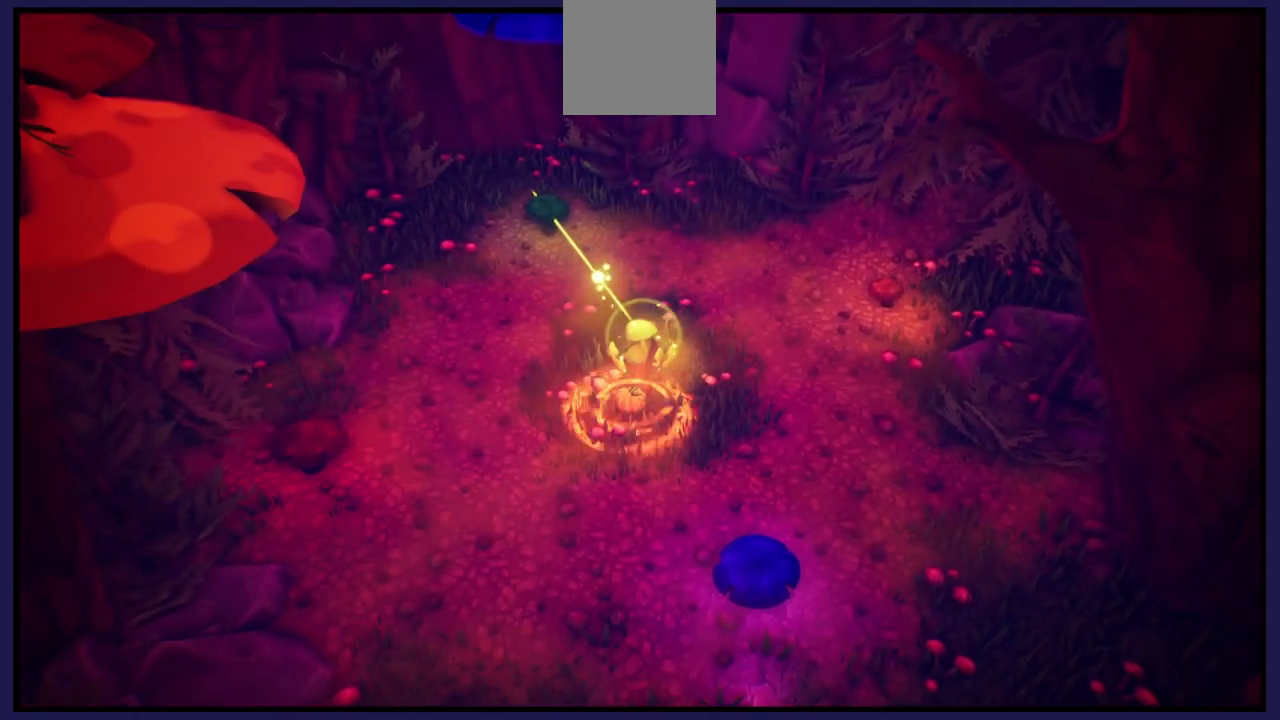
{"buttons": [], "left_stick": "up-left", "right_stick": "center", "events": [[150, "left_stick", "down-left"], [400, "left_stick", "up-left"]]}